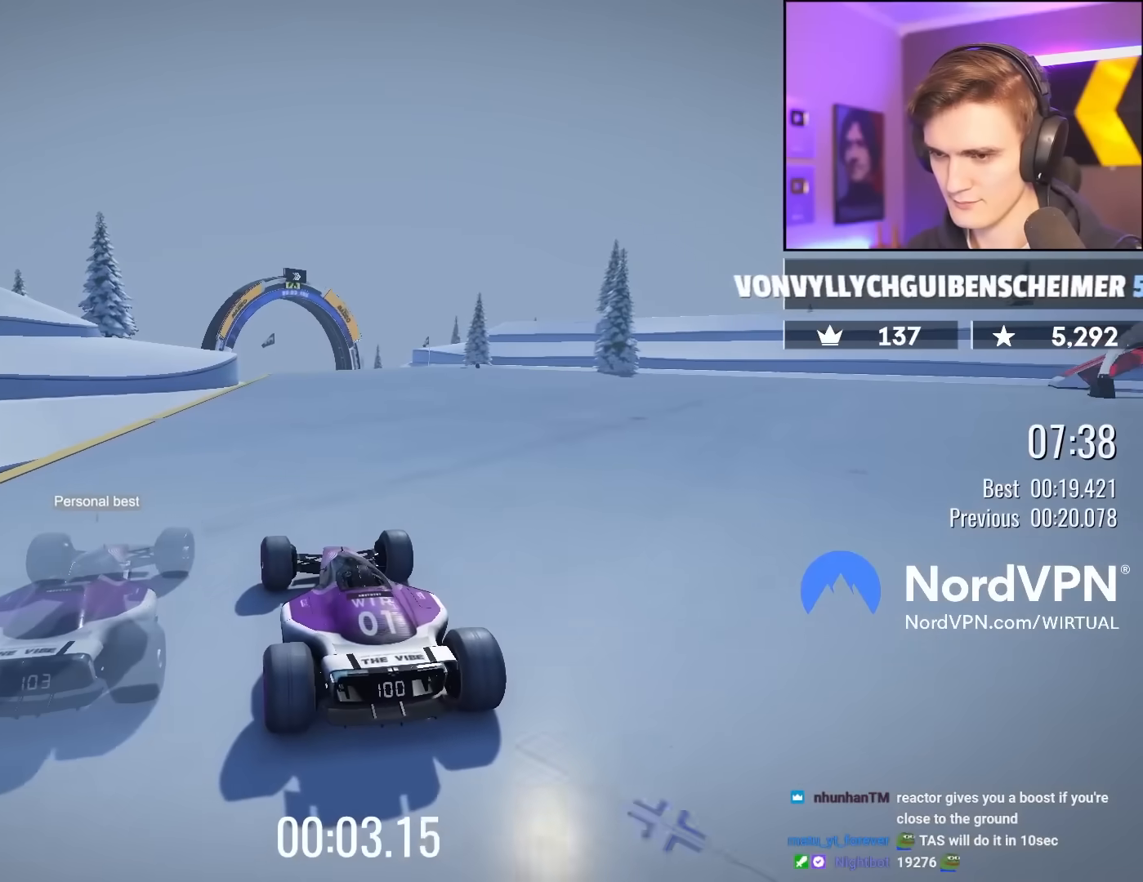
Gameplay with keyboard; each line is a JSON object with the keys held at the frame after it. "events" lists presses ("down") and releases ("up") of "brake", "down", "left", "right" and "up" between this image and that frame as [ms after this image, input, new state], when the widget could be followed in between. No other keys are recorded. Mouse input is not recorded. Key names are as the overlay labels them; some are game actions (e.g. jump) rather than physical keys.
{"keys": ["up"], "events": [[50, "left", "up"]]}
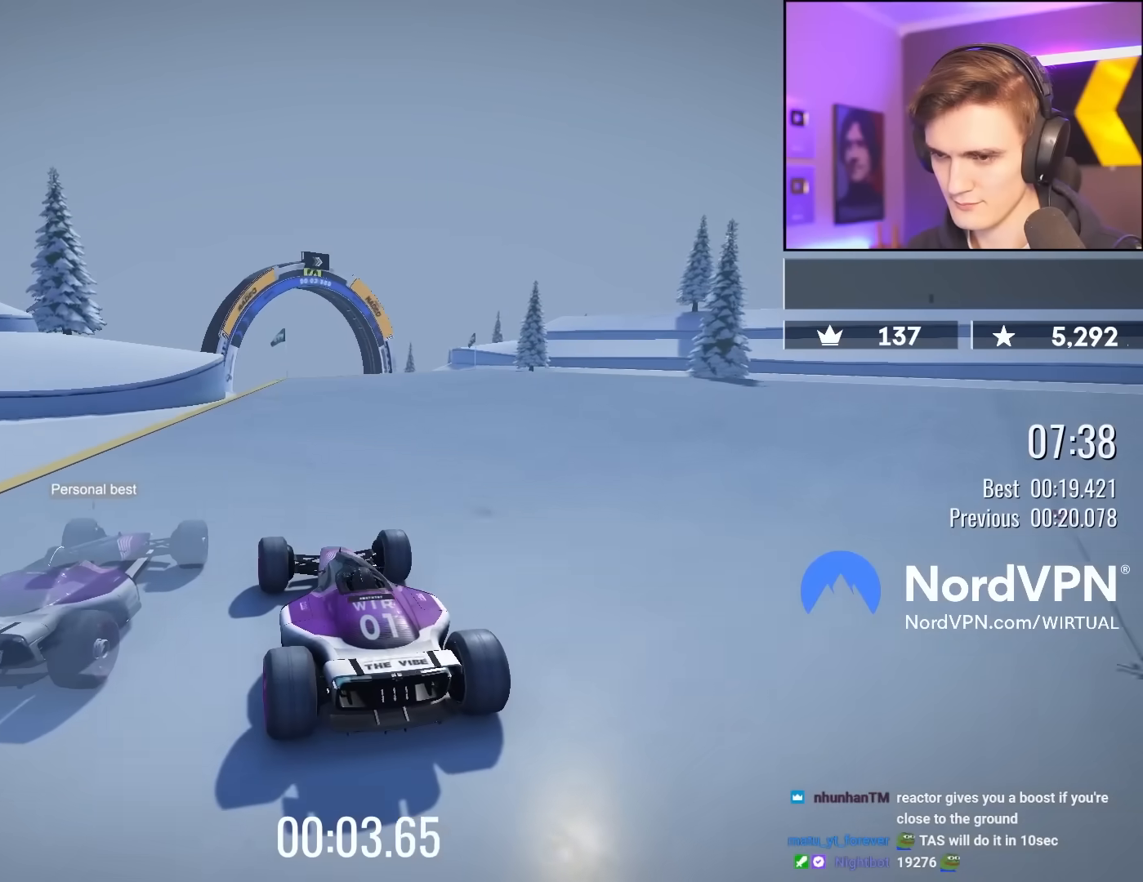
{"keys": ["up"], "events": []}
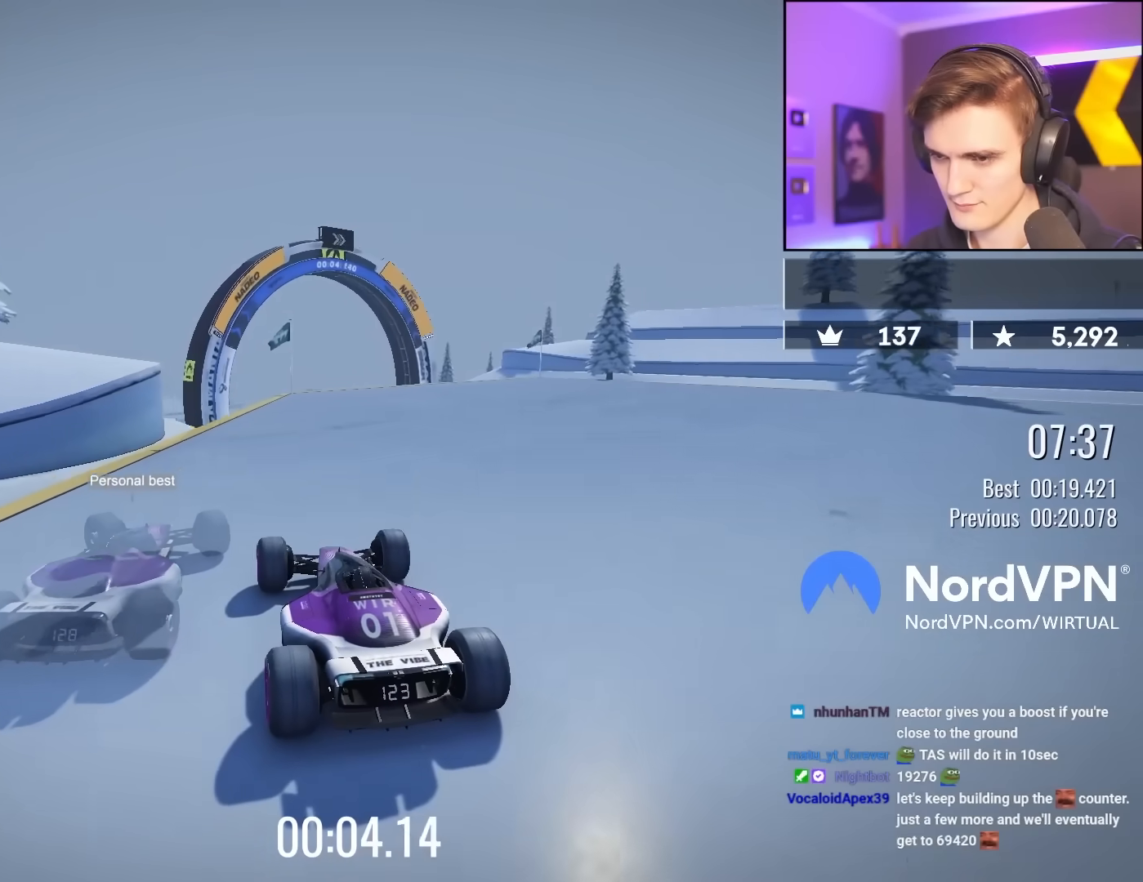
{"keys": ["up"], "events": [[33, "left", "down"], [83, "left", "up"]]}
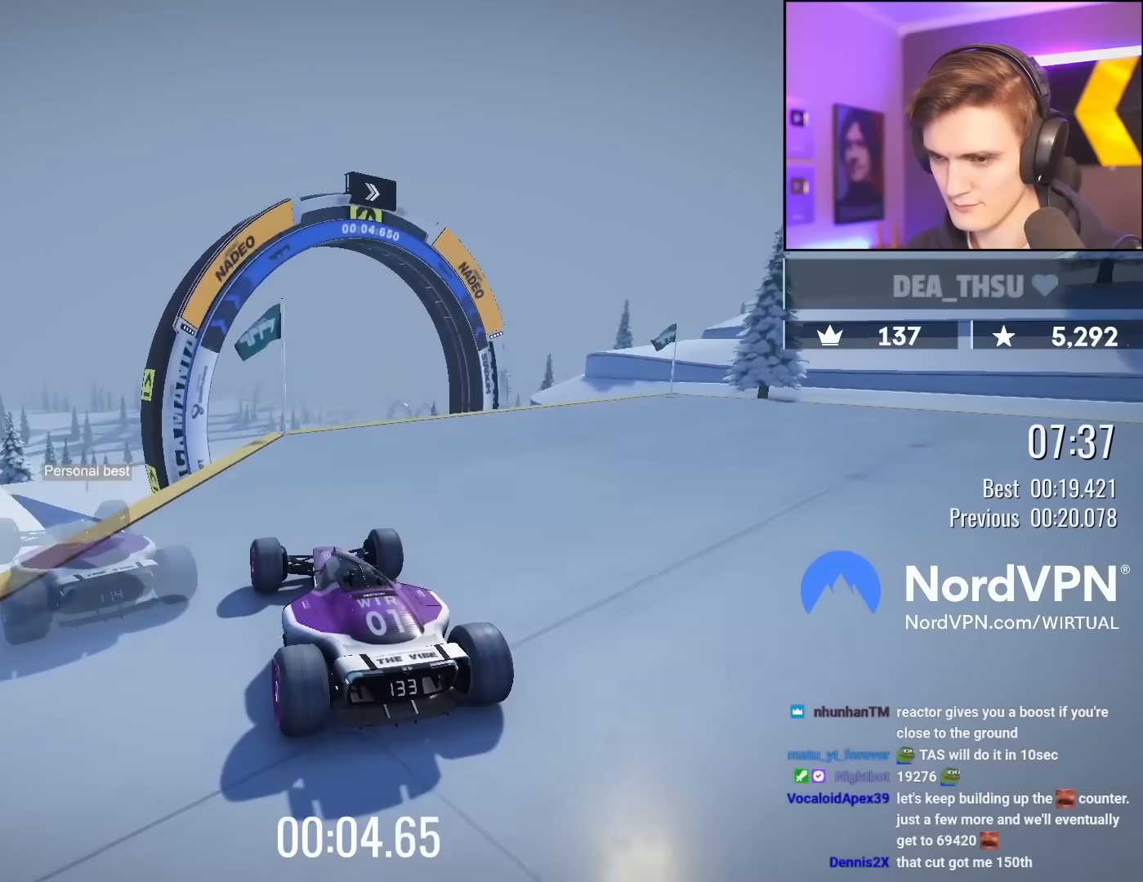
{"keys": ["up"], "events": [[100, "right", "down"], [200, "right", "up"], [383, "right", "down"], [483, "right", "up"]]}
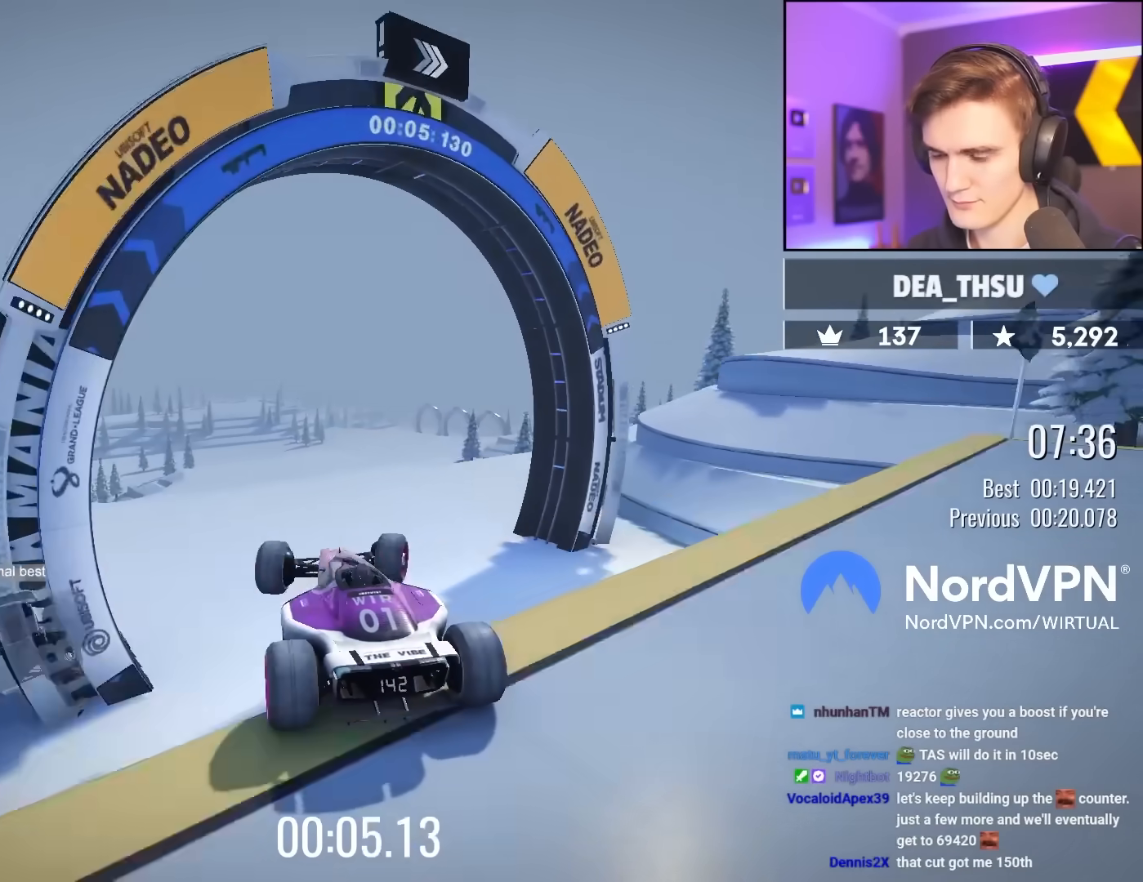
{"keys": ["up"], "events": [[17, "brake", "down"], [67, "left", "down"], [117, "brake", "up"], [250, "left", "up"]]}
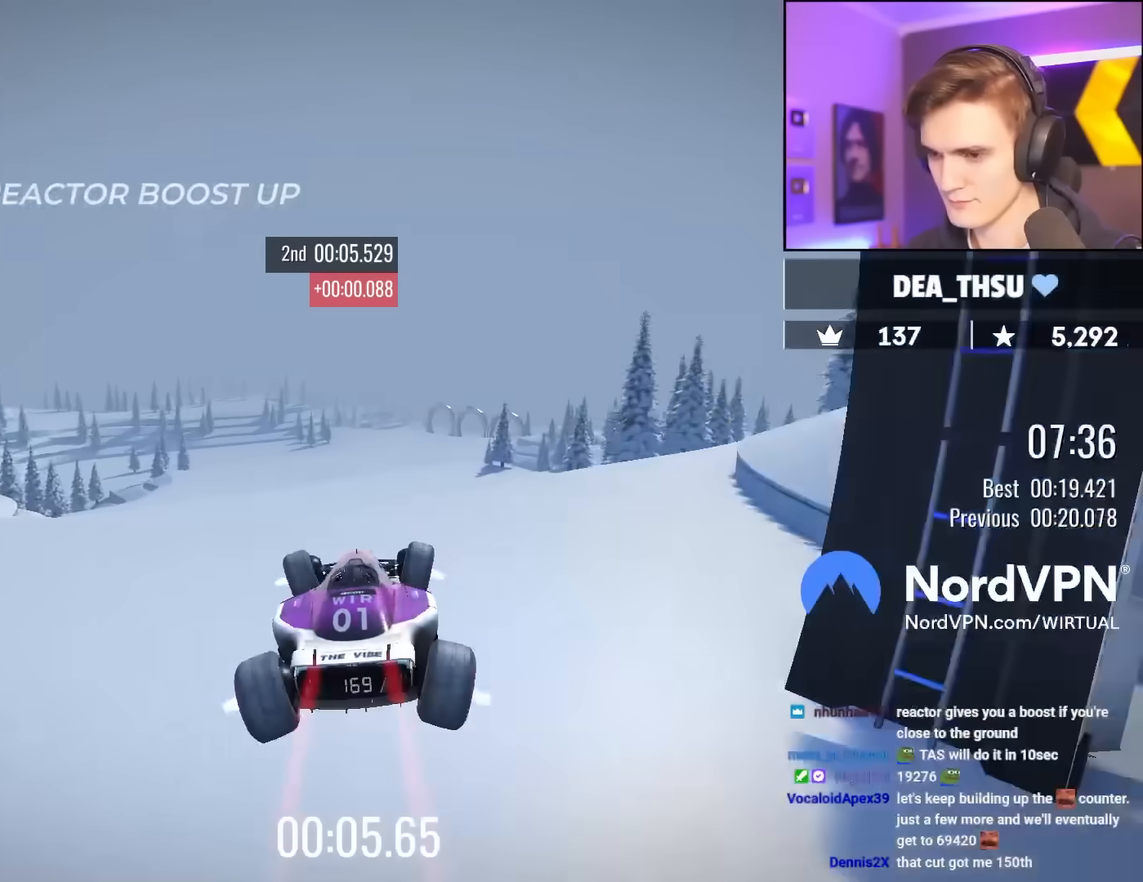
{"keys": ["up"], "events": []}
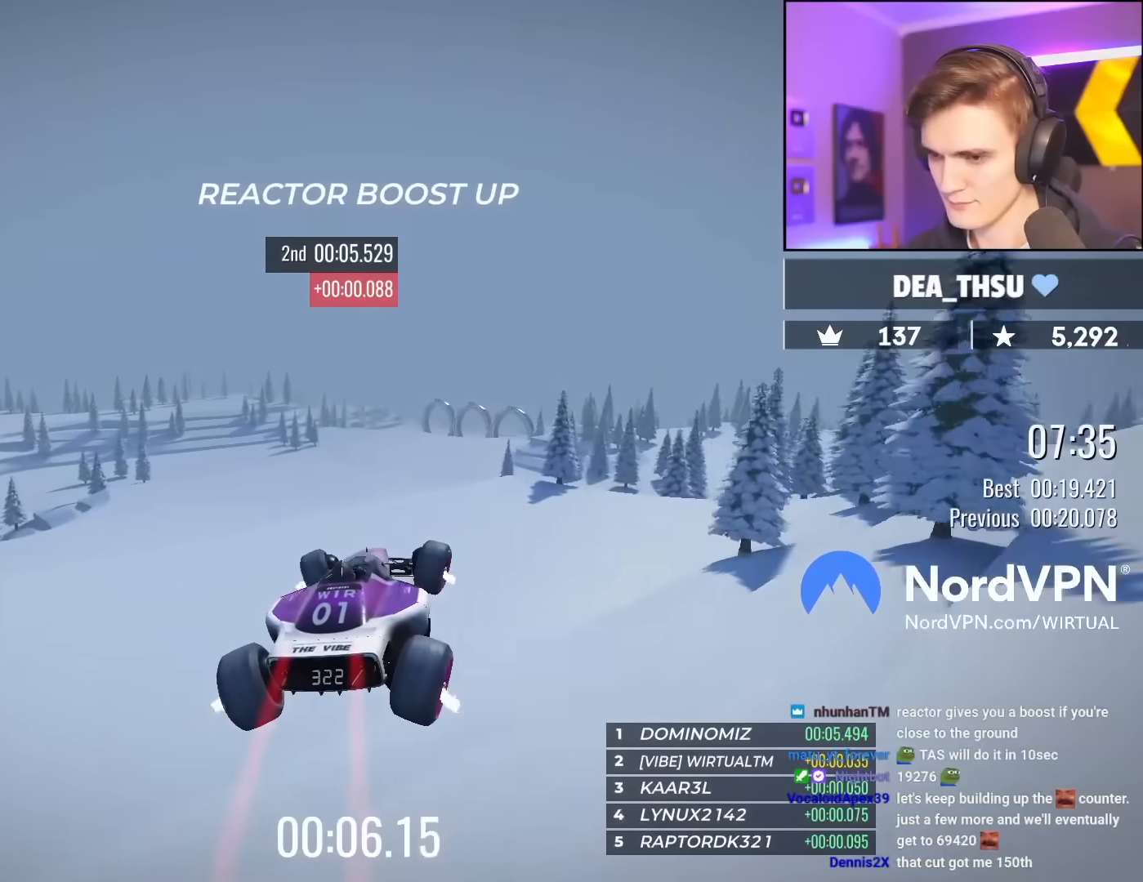
{"keys": ["up"], "events": []}
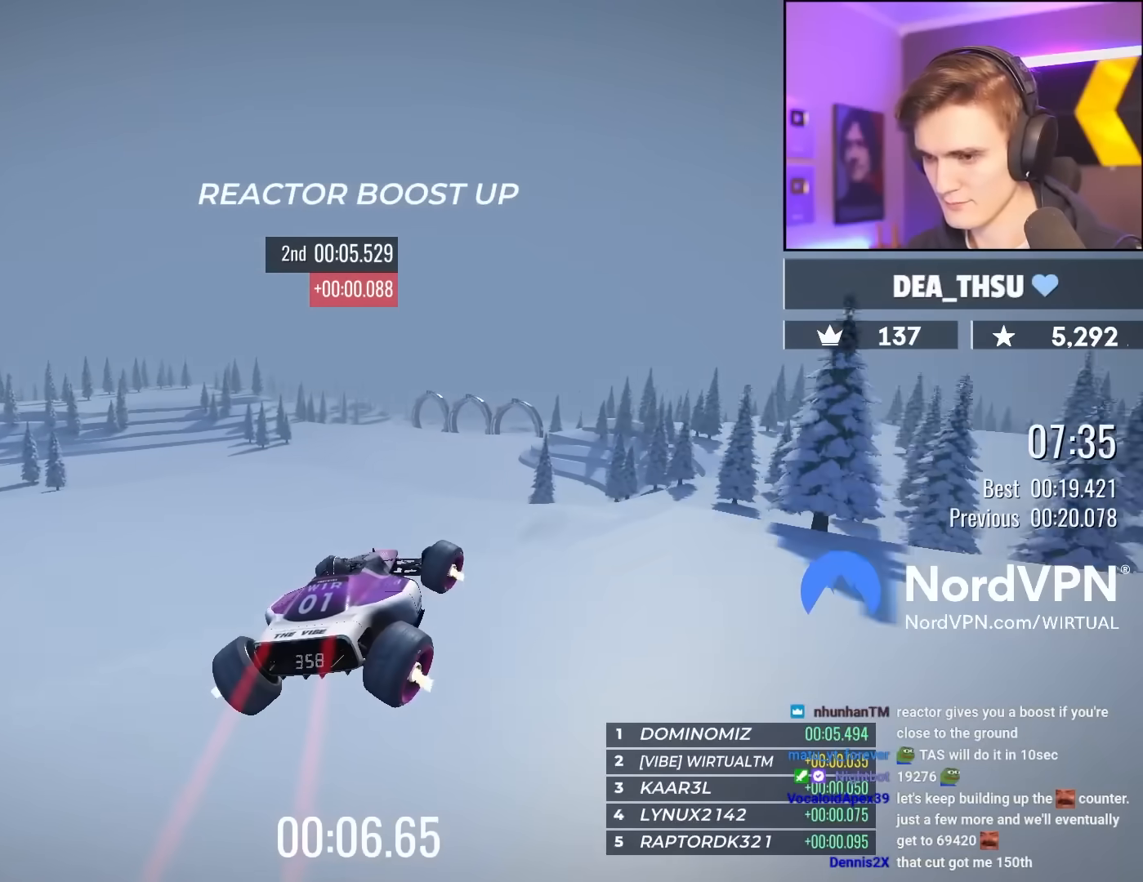
{"keys": ["right", "up"], "events": [[250, "right", "down"]]}
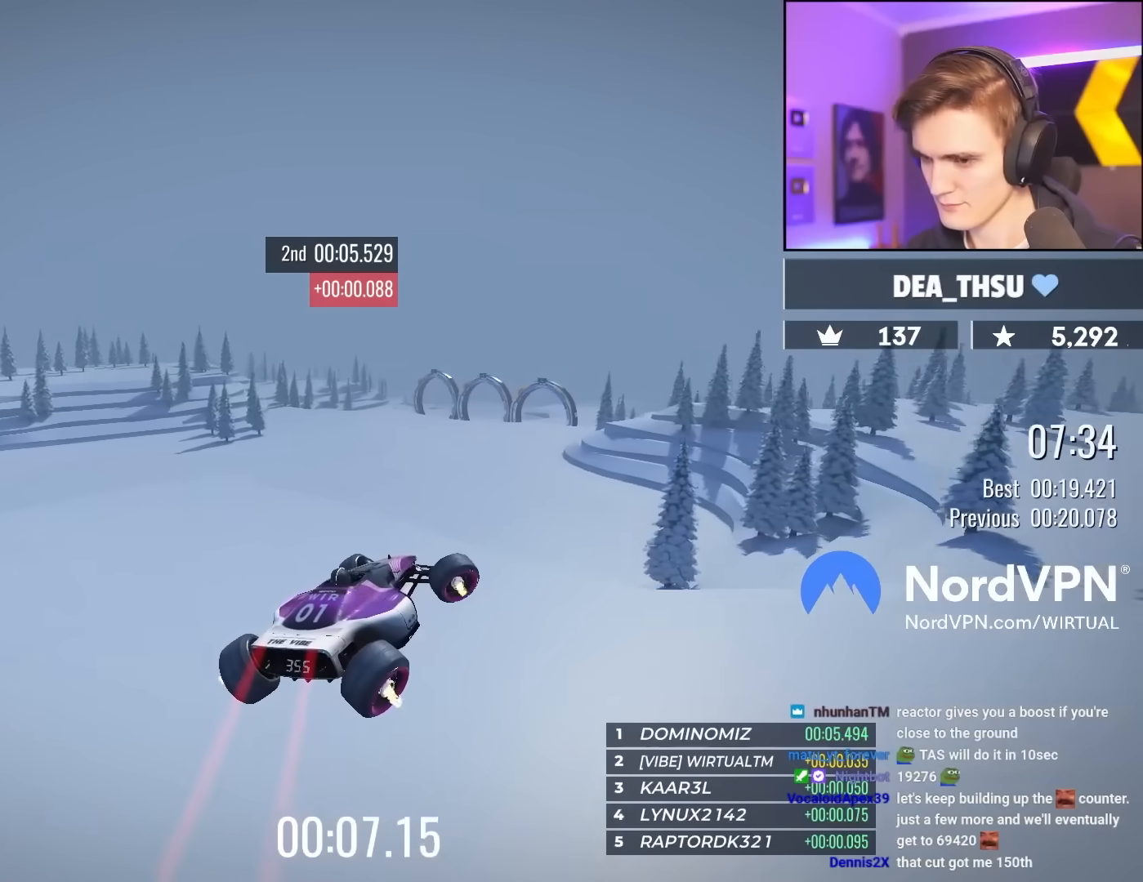
{"keys": ["left", "up"], "events": [[83, "left", "down"], [83, "right", "up"], [183, "left", "up"], [367, "left", "down"], [467, "left", "up"], [500, "left", "down"]]}
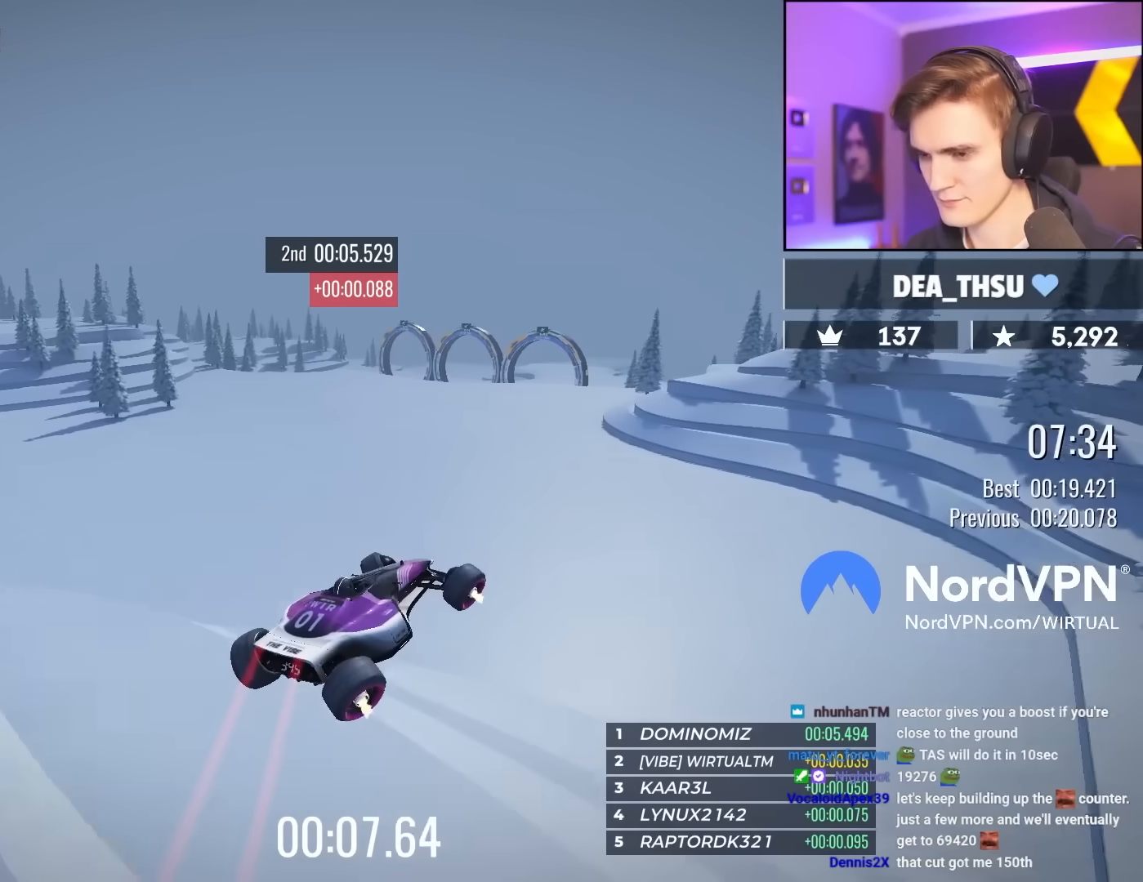
{"keys": ["up"], "events": [[250, "left", "up"], [283, "left", "down"], [483, "left", "up"]]}
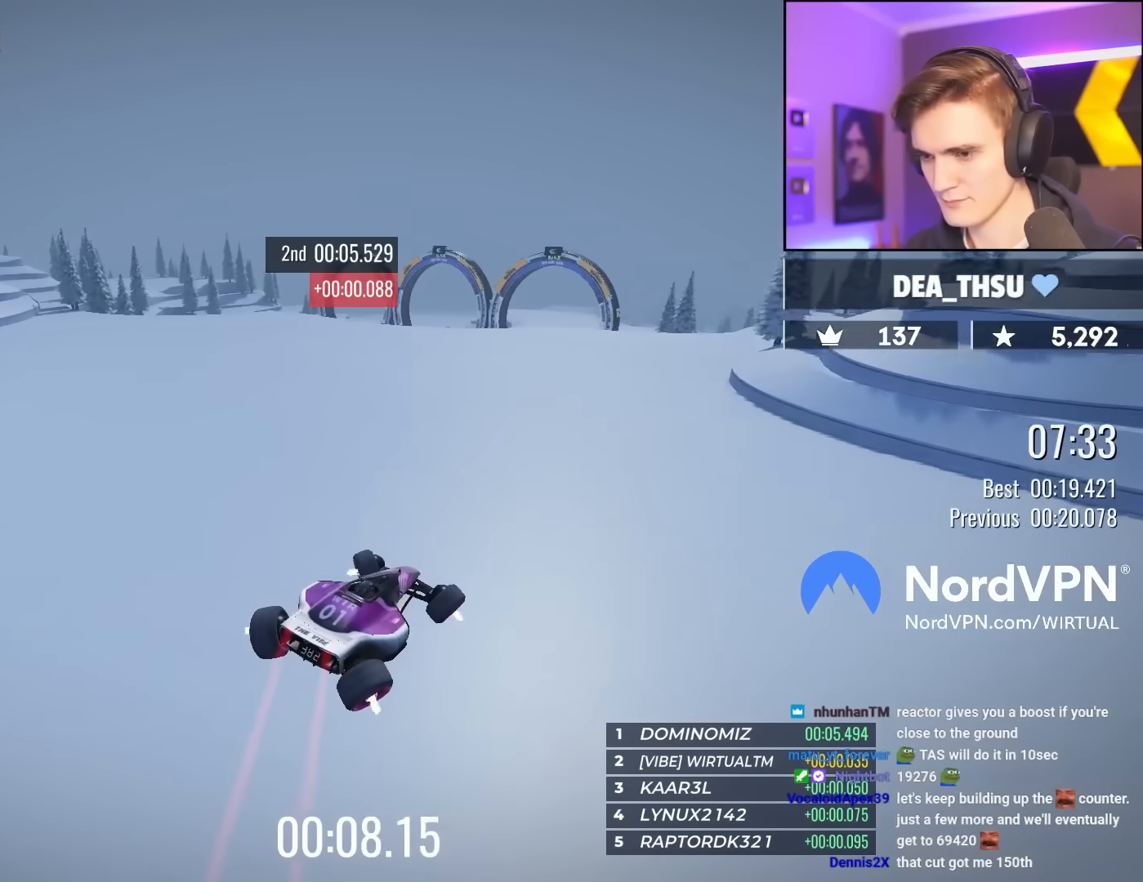
{"keys": ["left", "up"], "events": [[117, "left", "down"], [300, "left", "up"], [350, "left", "down"]]}
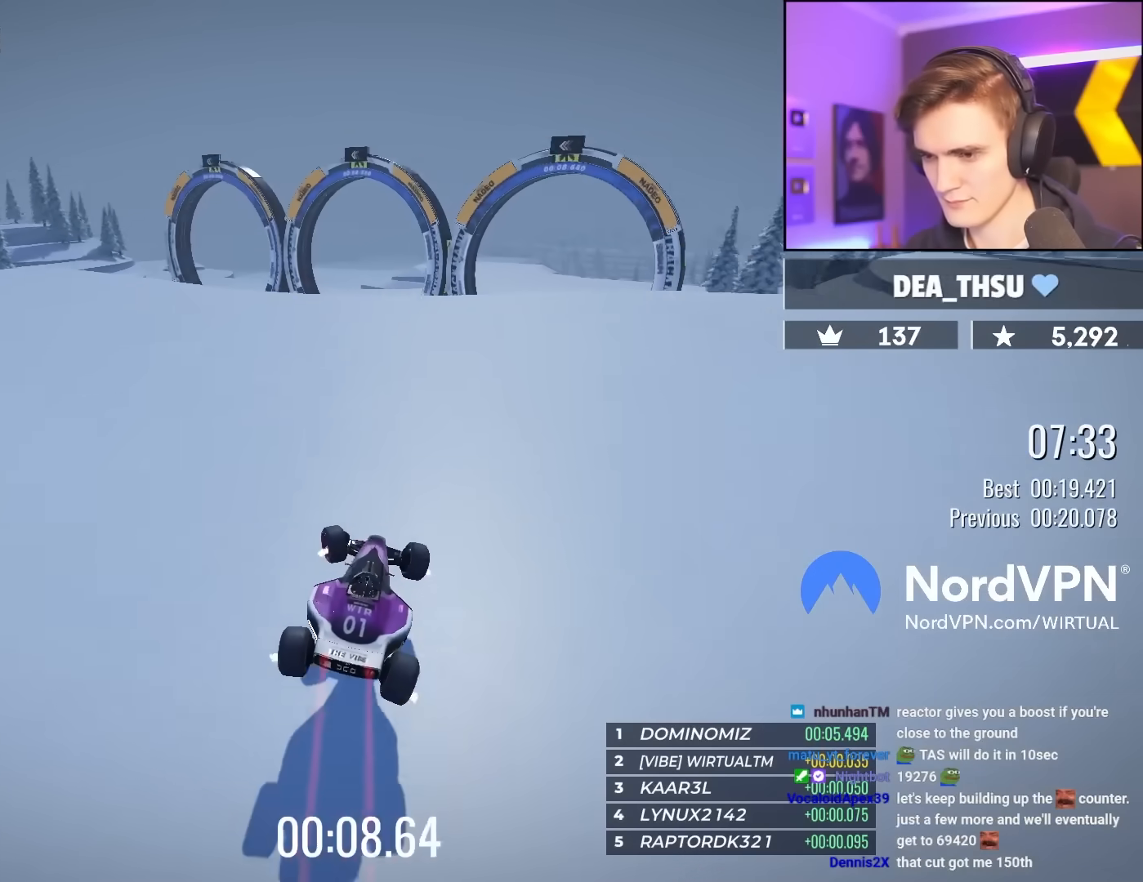
{"keys": ["right", "up"], "events": [[317, "left", "up"], [467, "right", "down"]]}
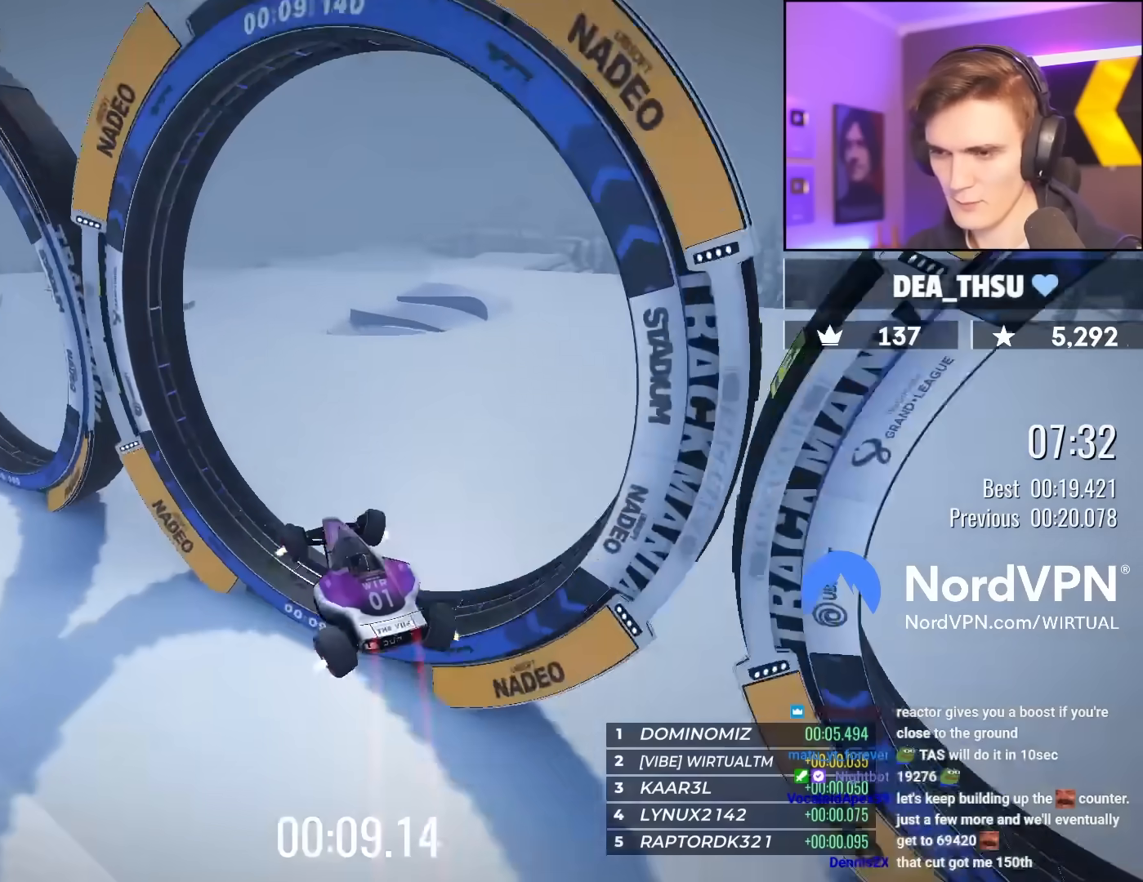
{"keys": ["up"], "events": [[250, "right", "up"]]}
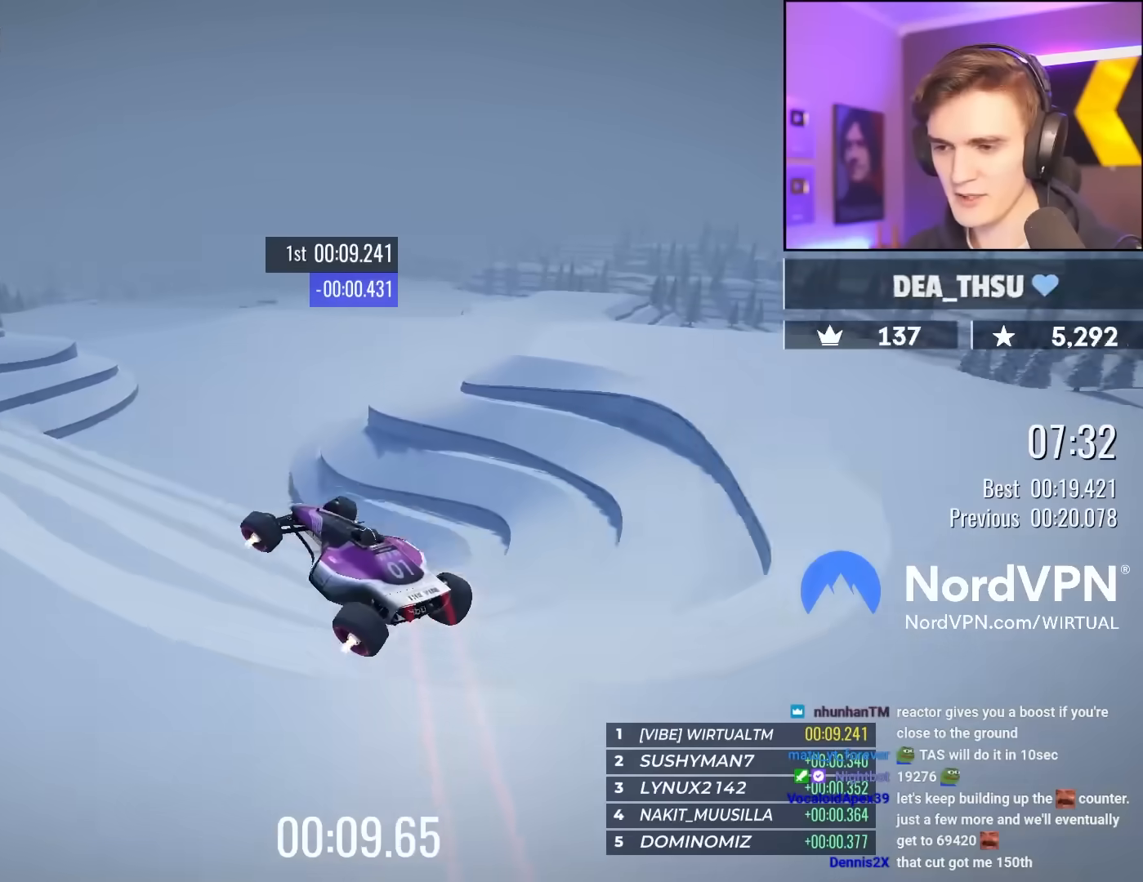
{"keys": ["up"], "events": []}
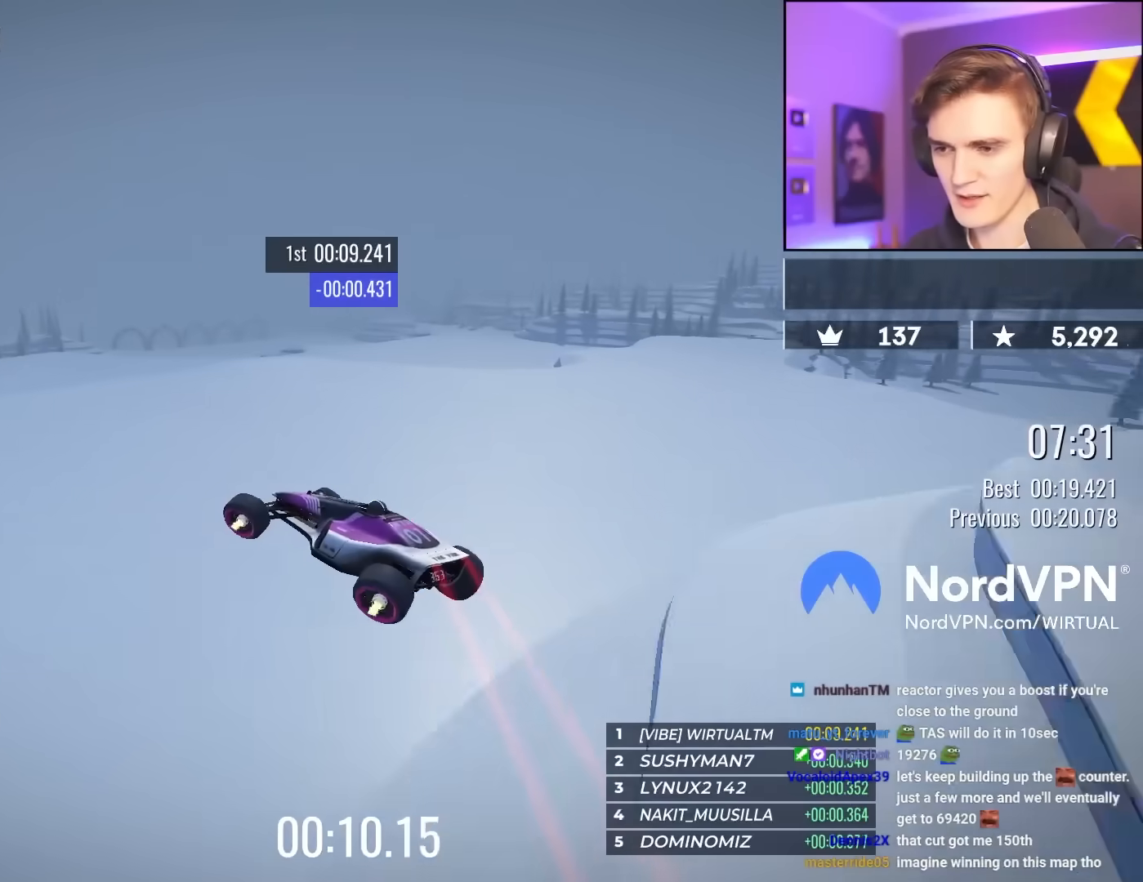
{"keys": ["up"], "events": [[133, "right", "down"], [233, "right", "up"]]}
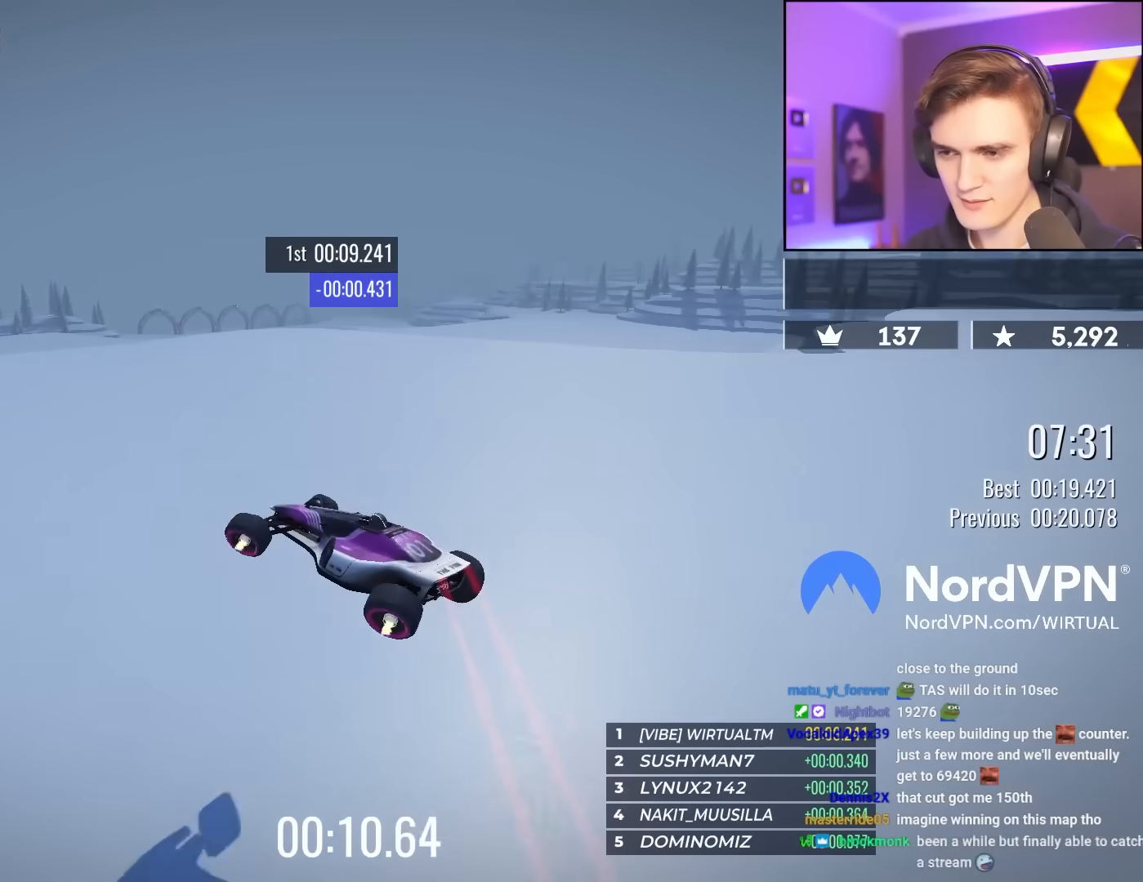
{"keys": ["up"], "events": [[283, "right", "down"], [383, "right", "up"]]}
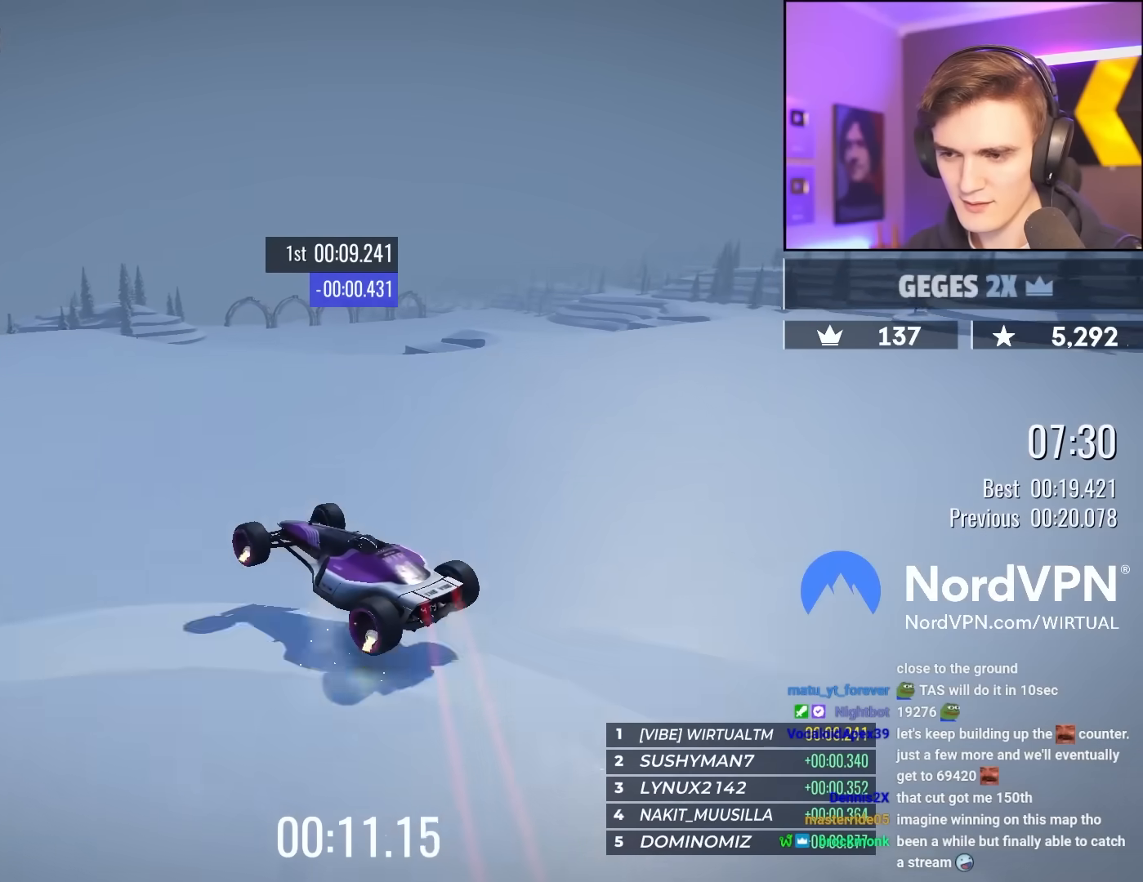
{"keys": ["up"], "events": []}
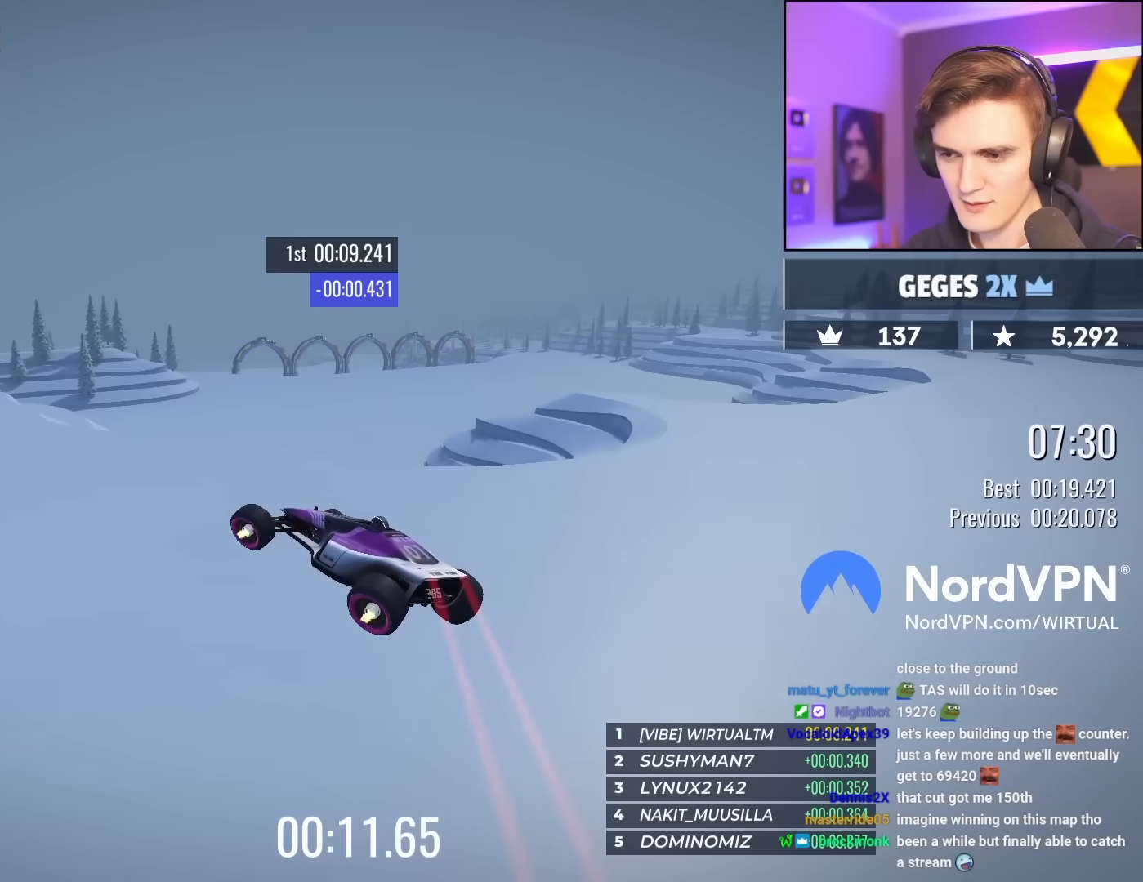
{"keys": ["left", "up"], "events": [[133, "left", "down"], [317, "left", "up"], [467, "left", "down"]]}
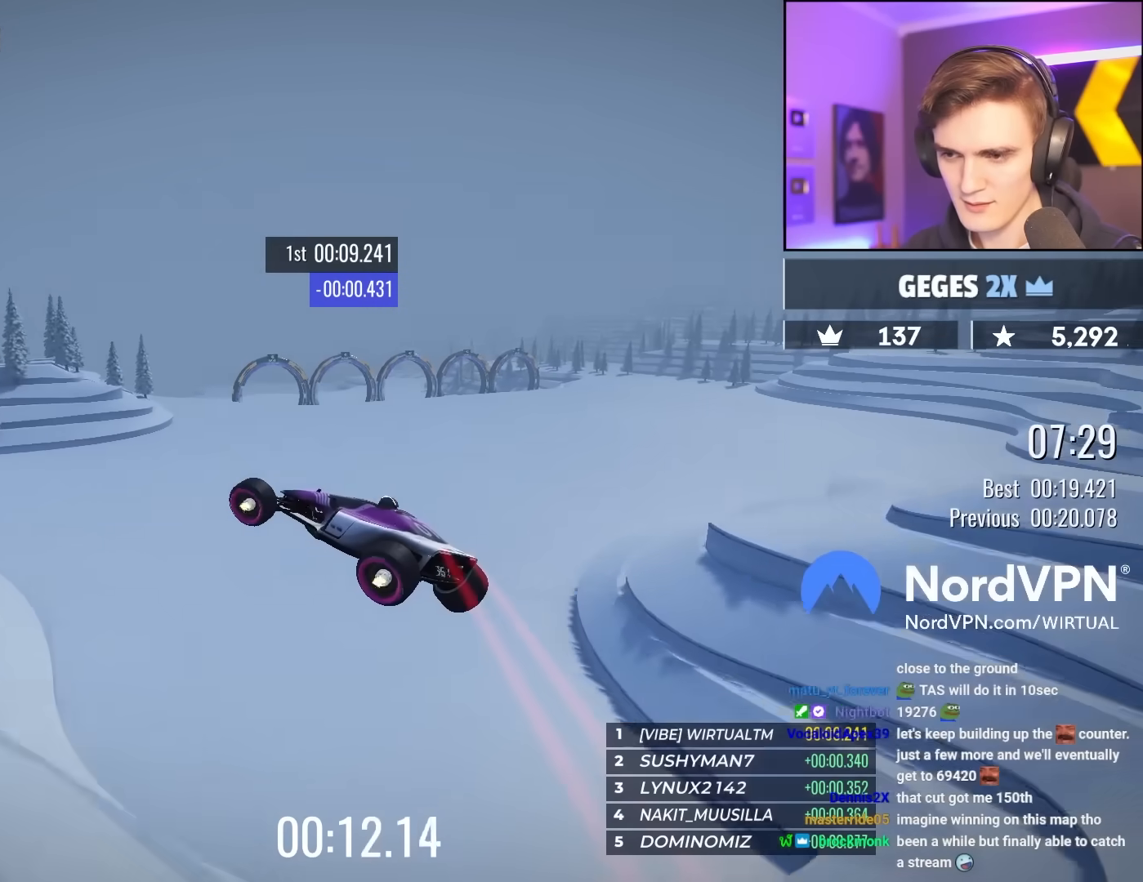
{"keys": ["up"], "events": [[50, "left", "up"]]}
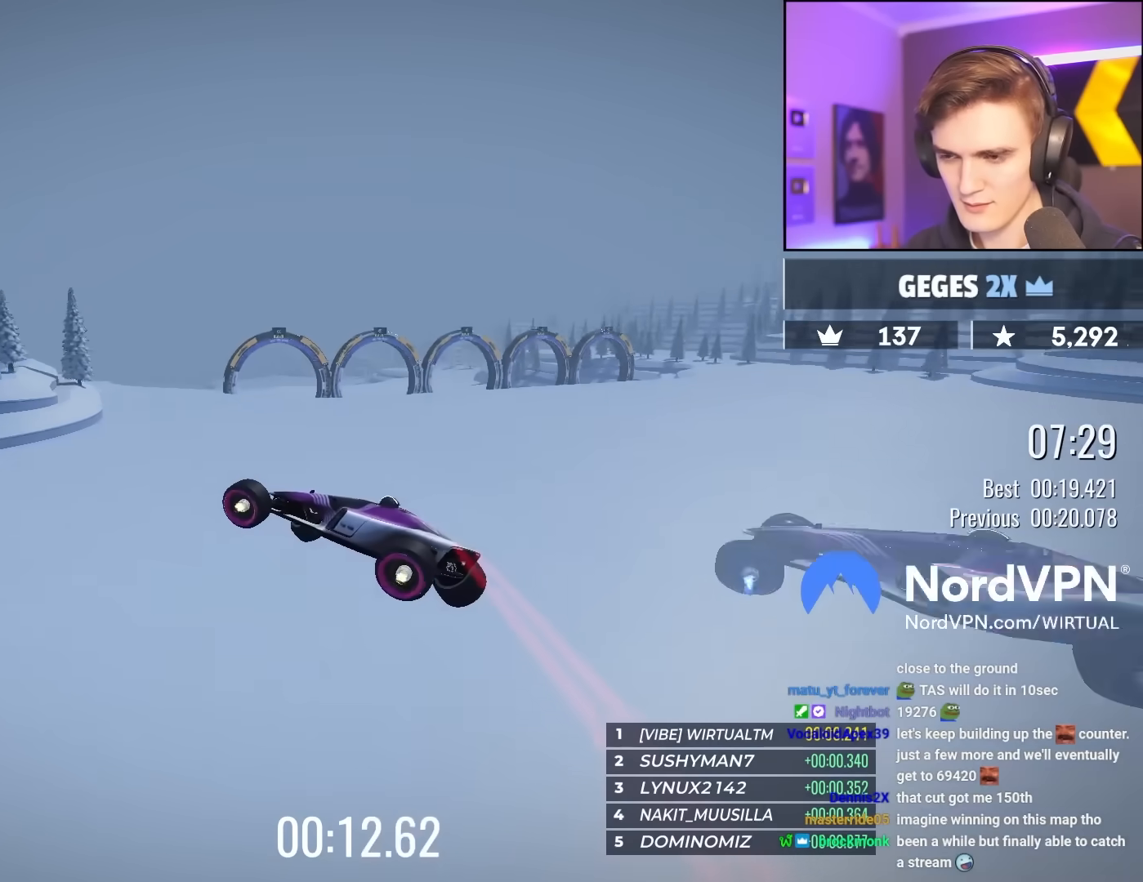
{"keys": ["up"], "events": [[350, "left", "down"], [483, "left", "up"]]}
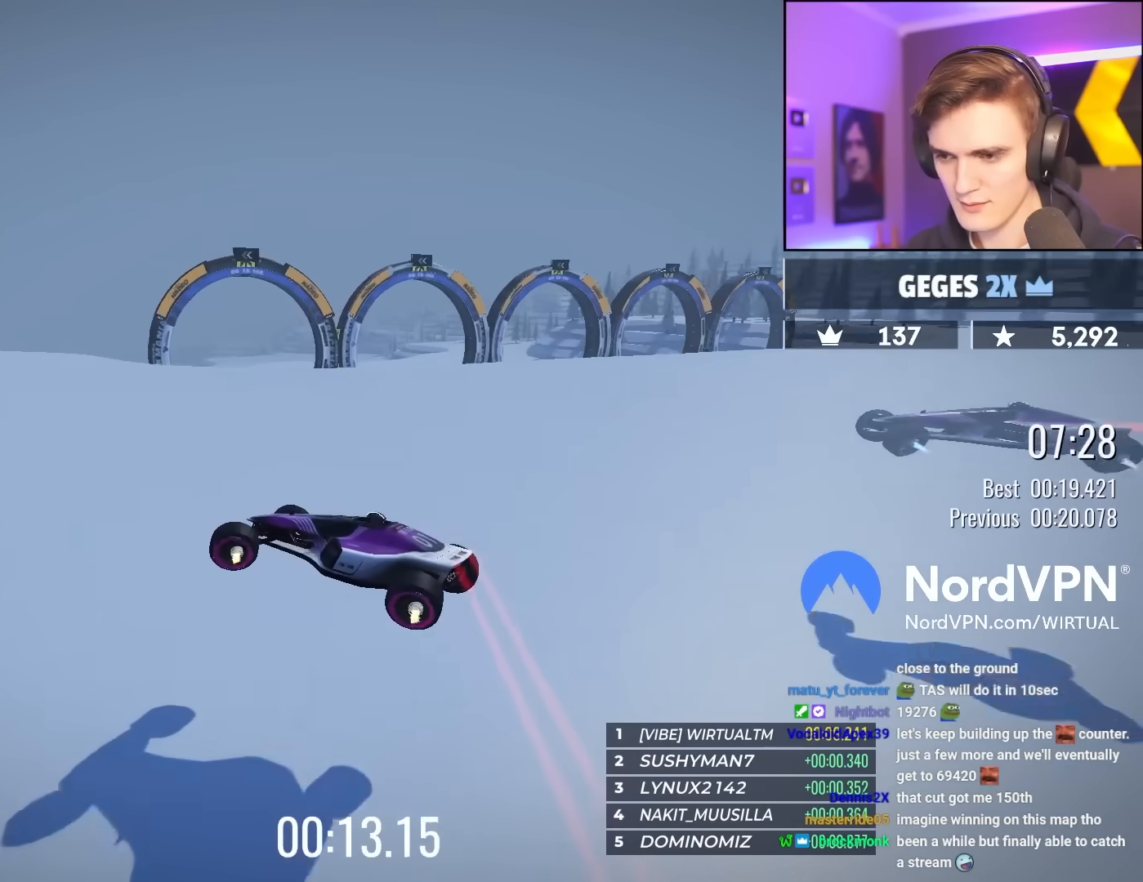
{"keys": ["left", "up"], "events": [[33, "left", "down"]]}
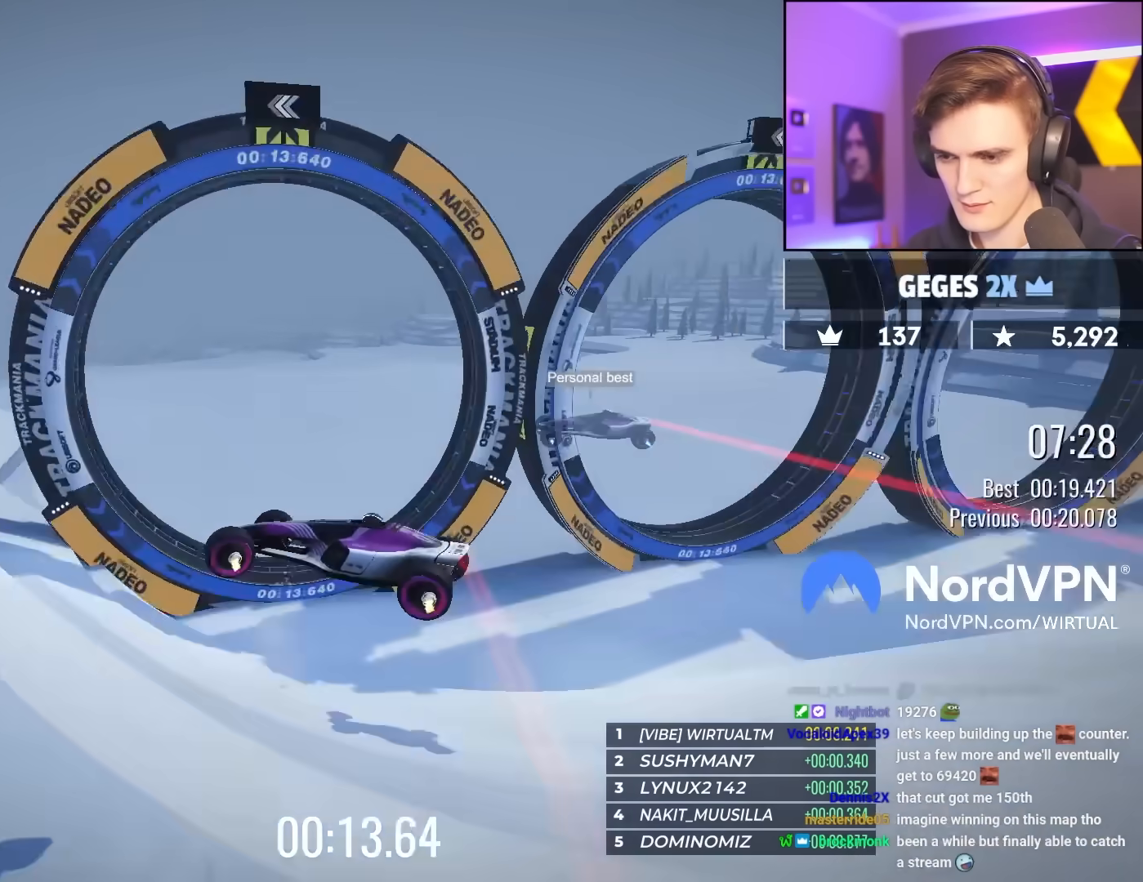
{"keys": ["right", "up"], "events": [[150, "left", "up"], [150, "right", "down"]]}
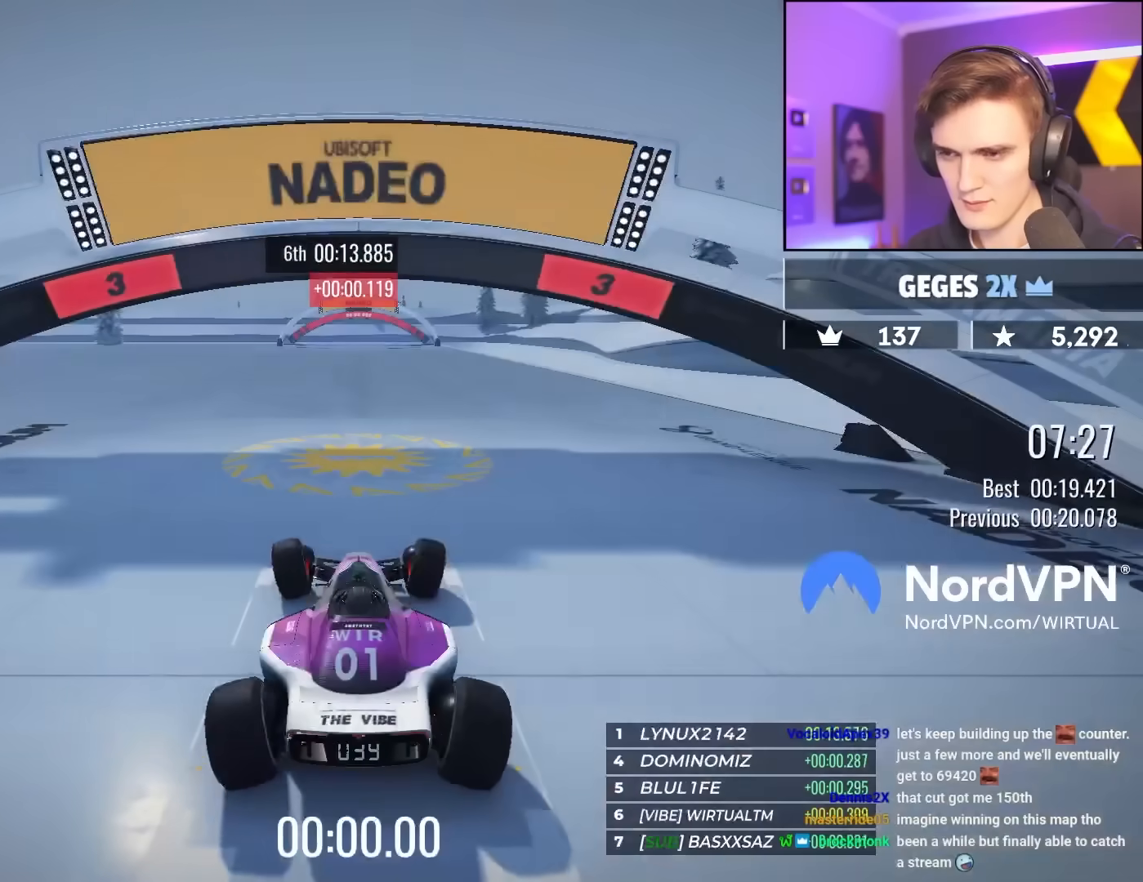
{"keys": ["up"], "events": [[17, "right", "up"]]}
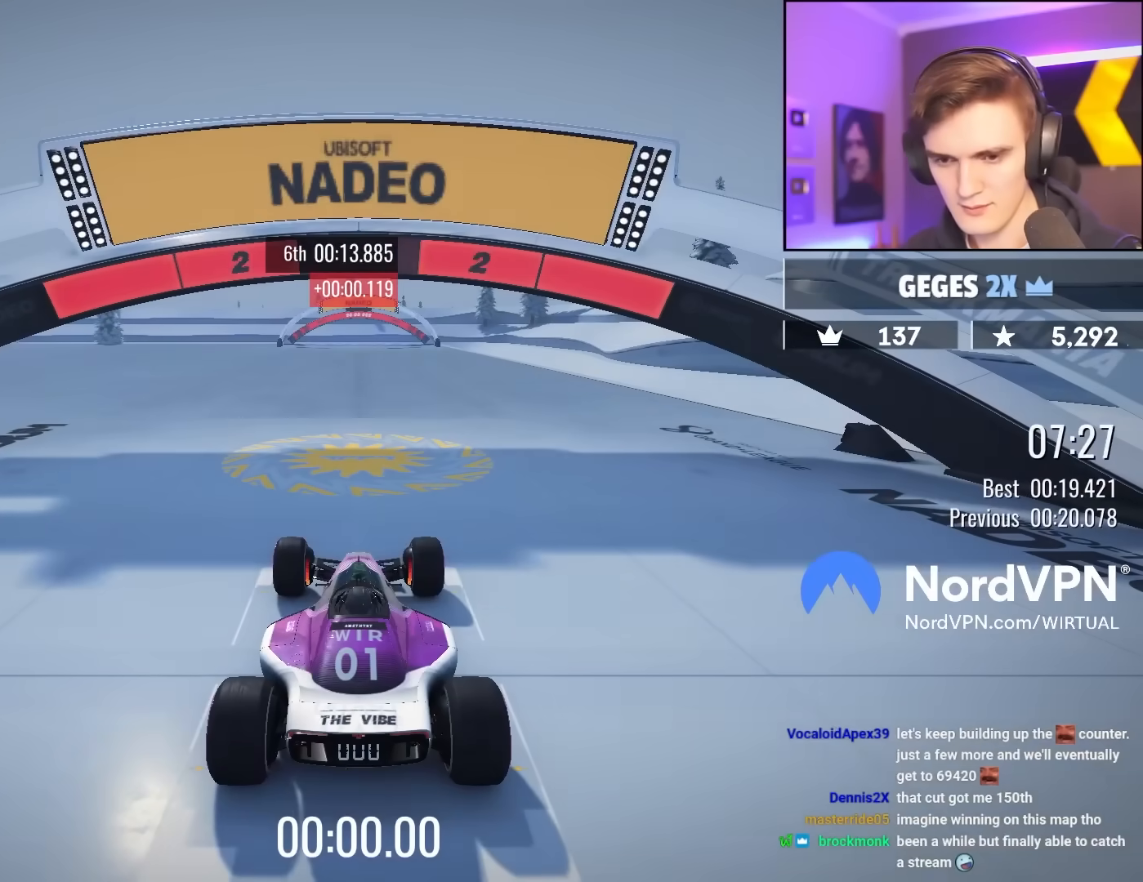
{"keys": ["left", "up"], "events": [[417, "left", "down"]]}
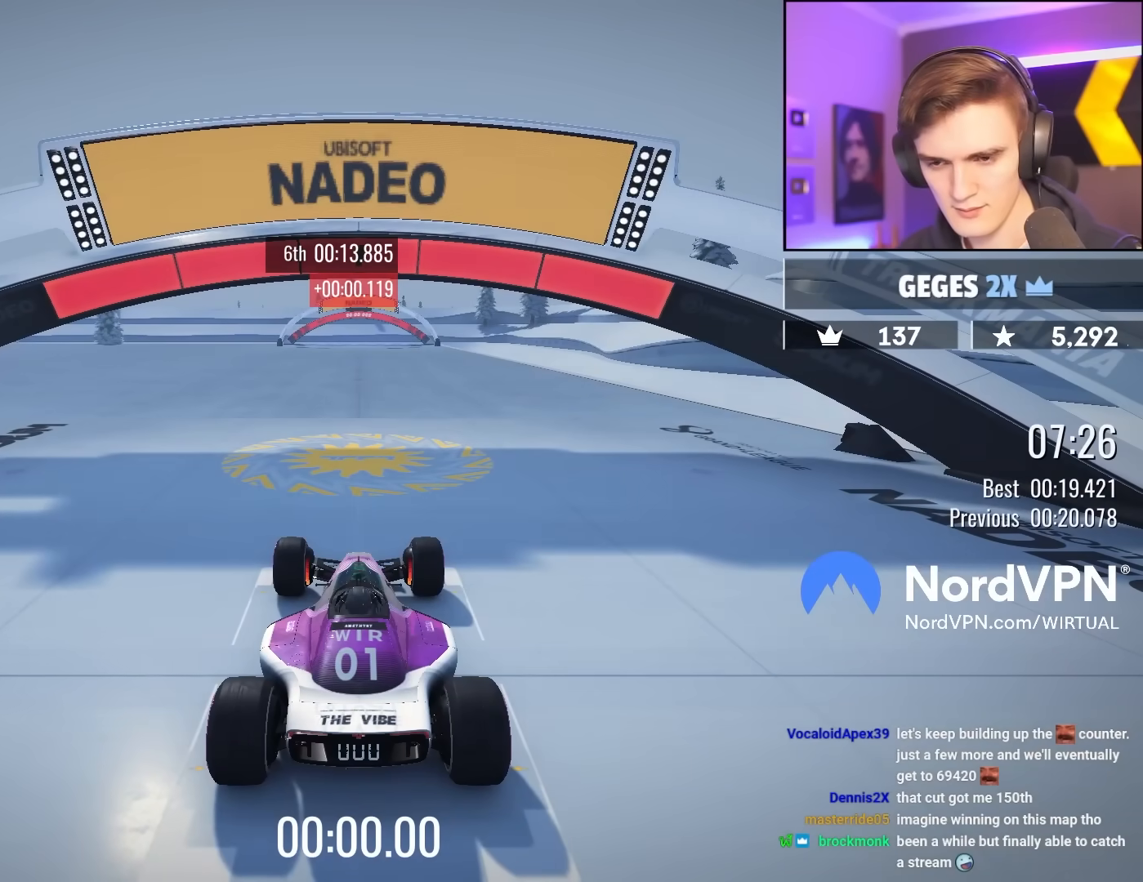
{"keys": ["left", "up"], "events": []}
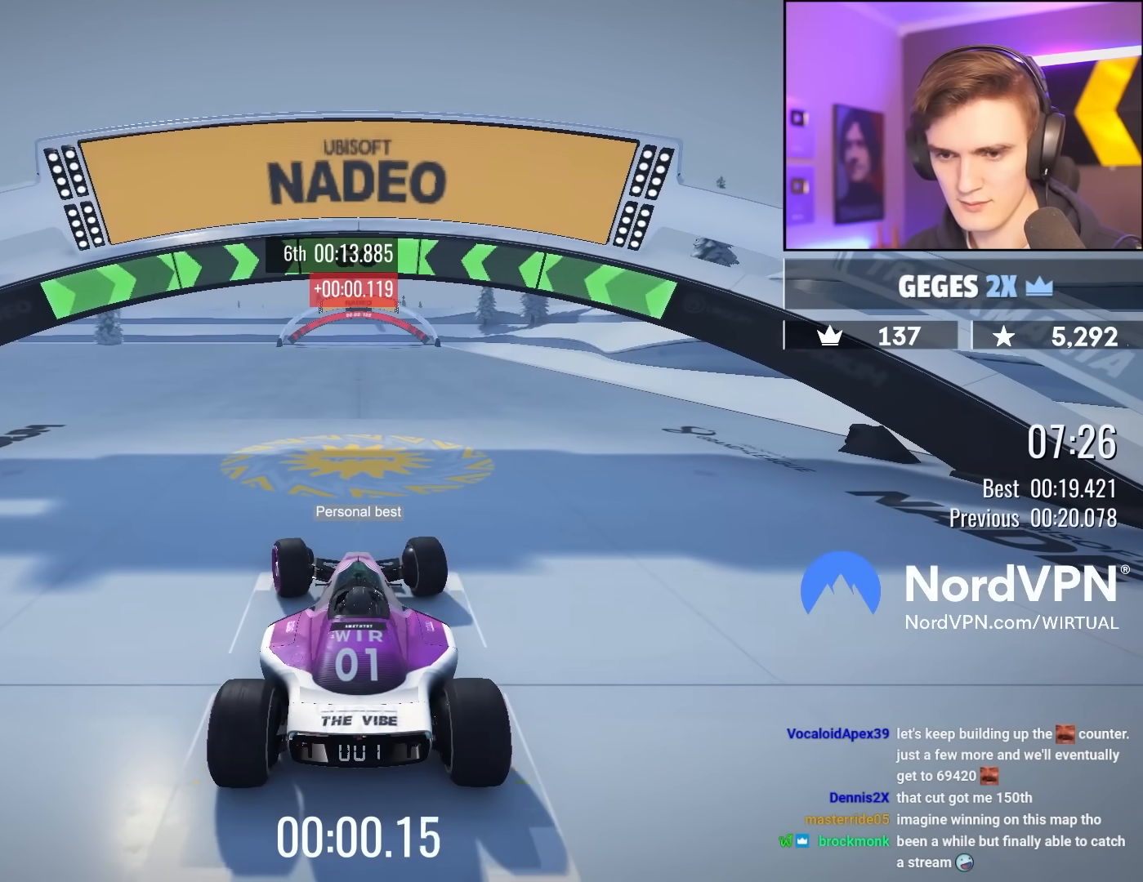
{"keys": ["up"], "events": [[250, "left", "up"]]}
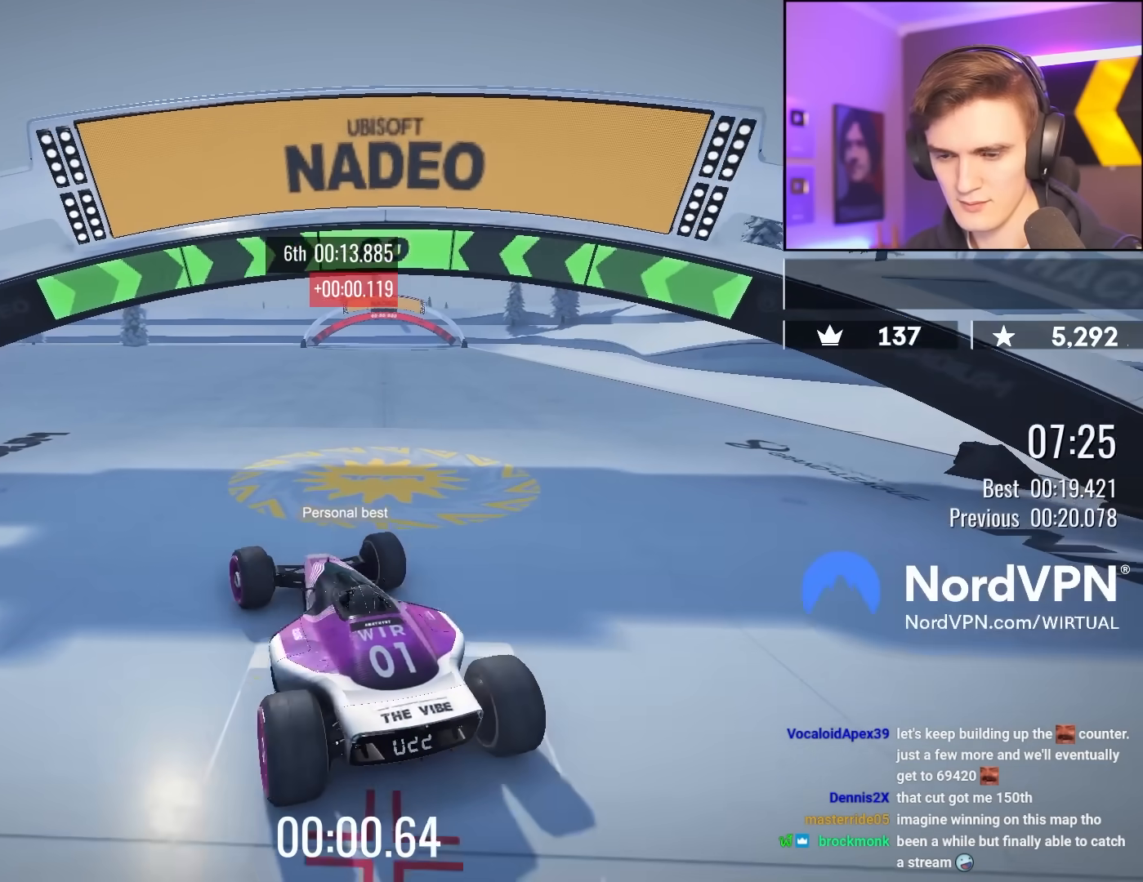
{"keys": ["up"], "events": [[233, "right", "down"], [267, "right", "up"]]}
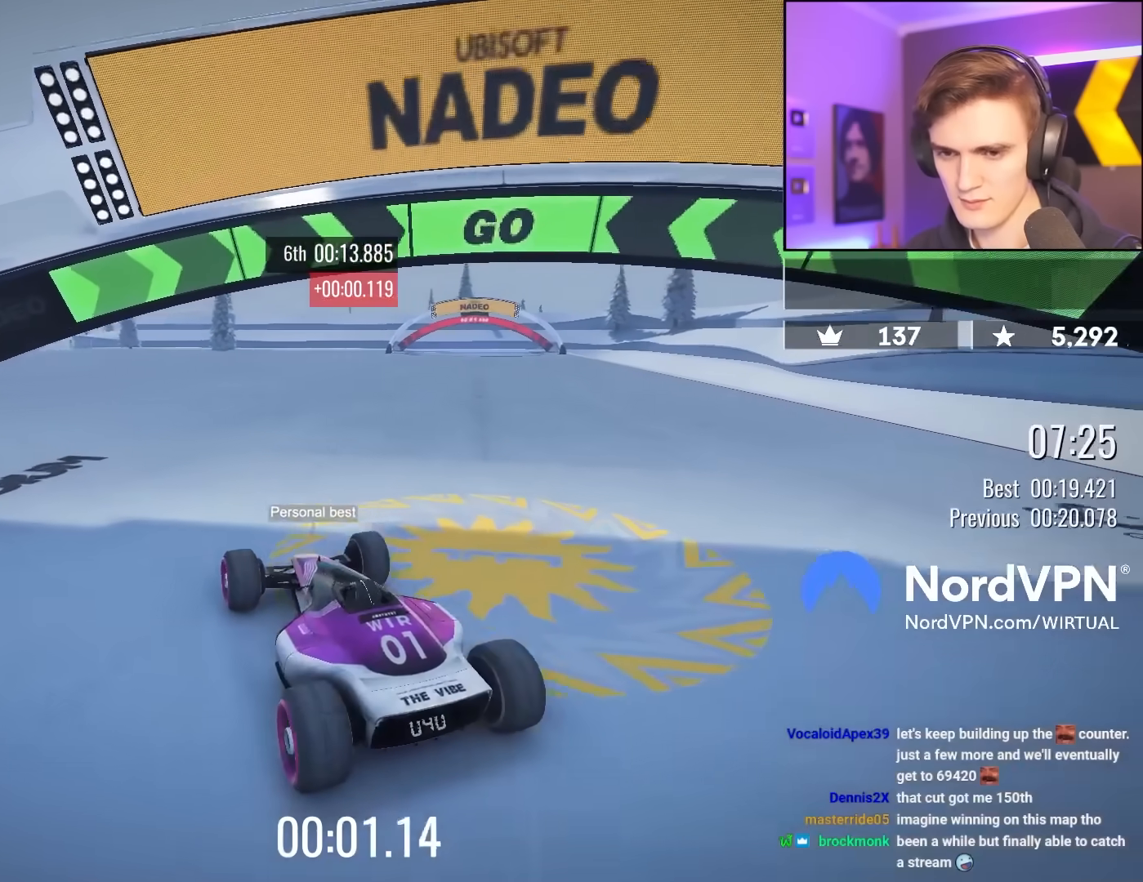
{"keys": ["up"], "events": []}
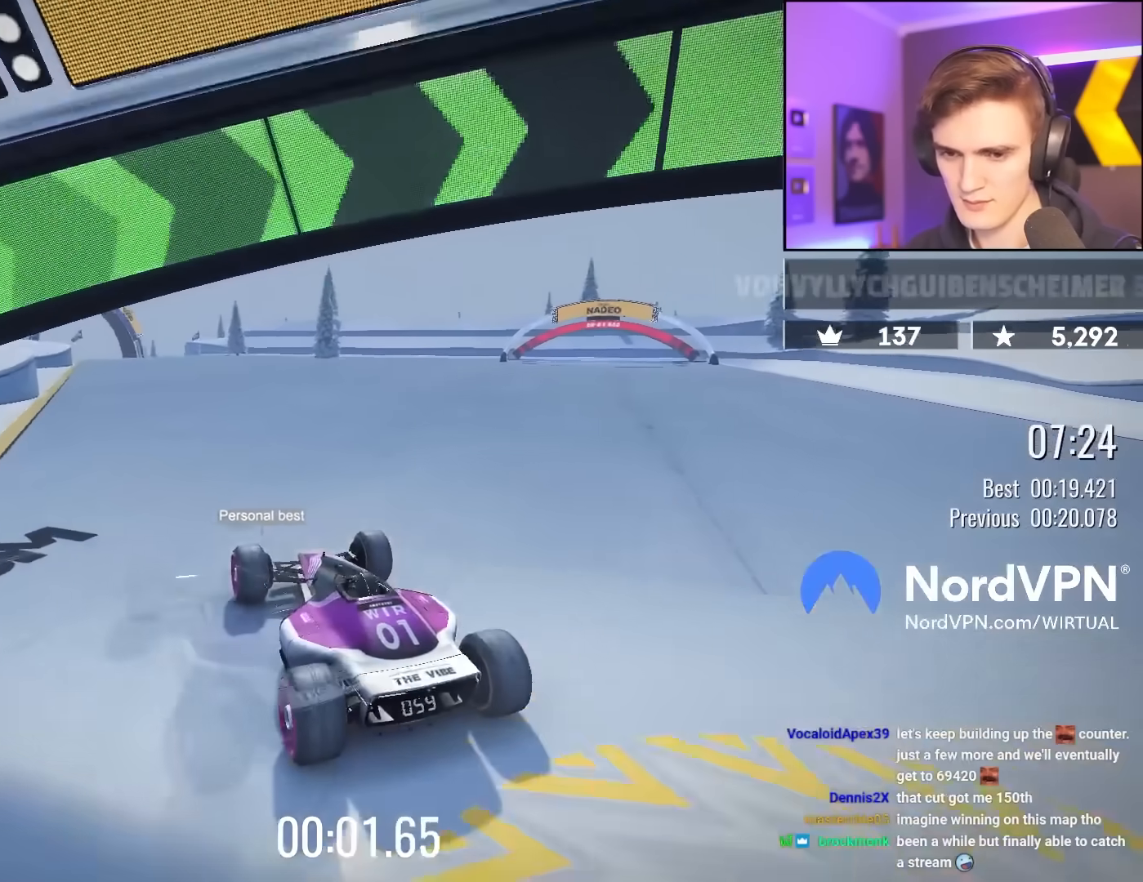
{"keys": ["up"], "events": []}
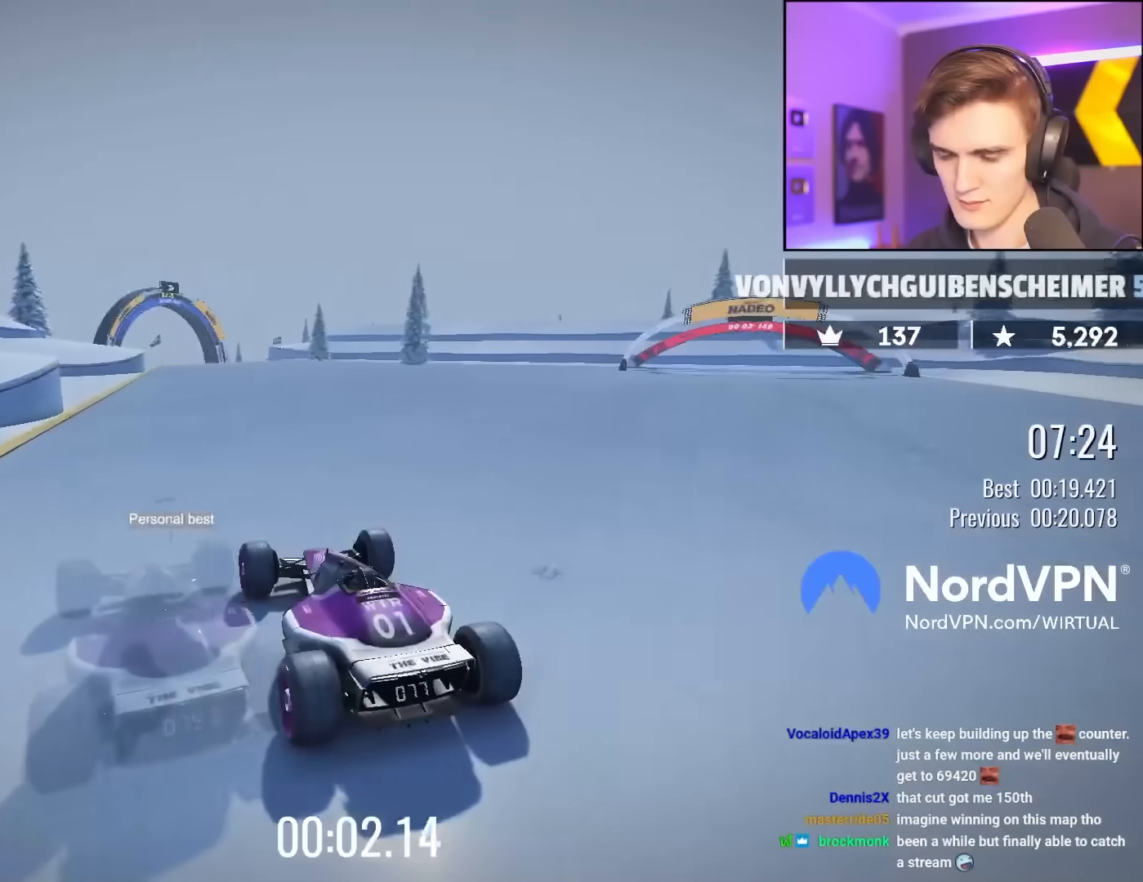
{"keys": ["up"], "events": []}